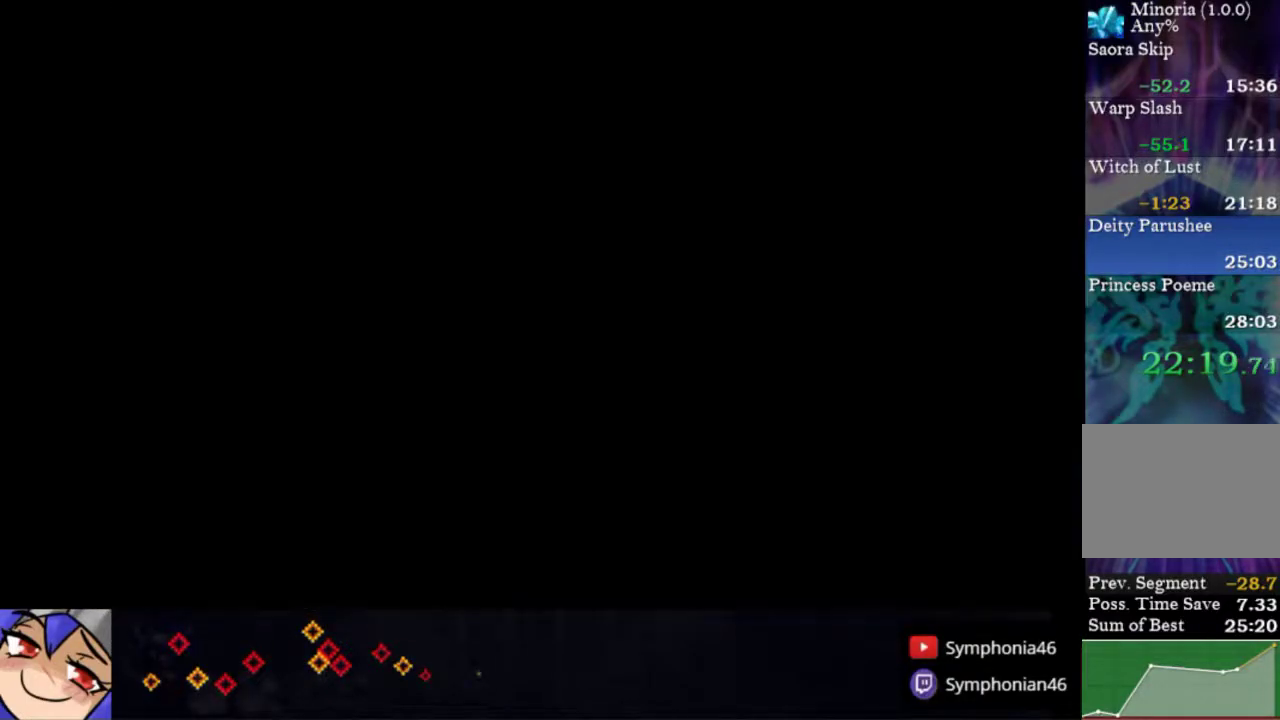
Gameplay with a controller (PlayStation layout); each line is a JSON object with the inputs held at the frame after it. "events" lists button and stick changes between this image and that frame as [ms after this image, input, new state], when the widget could be followed in between. Not read: CROSS L3 R3 left_stick.
{"buttons": ["R1", "DPAD_RIGHT"], "right_stick": "center", "events": [[200, "L2", "down"], [333, "L2", "up"], [500, "R1", "down"]]}
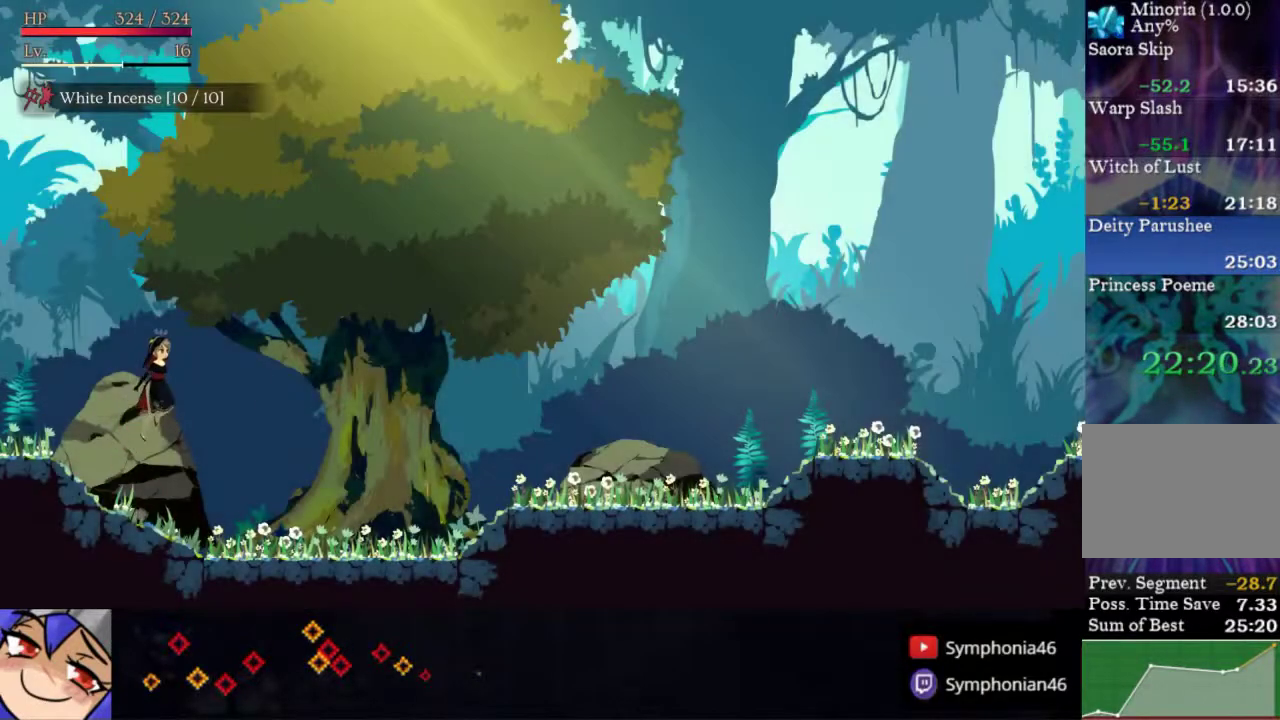
{"buttons": ["DPAD_RIGHT"], "right_stick": "center", "events": [[83, "R1", "up"], [133, "R1", "down"], [183, "L2", "down"], [200, "R1", "up"], [283, "L2", "up"]]}
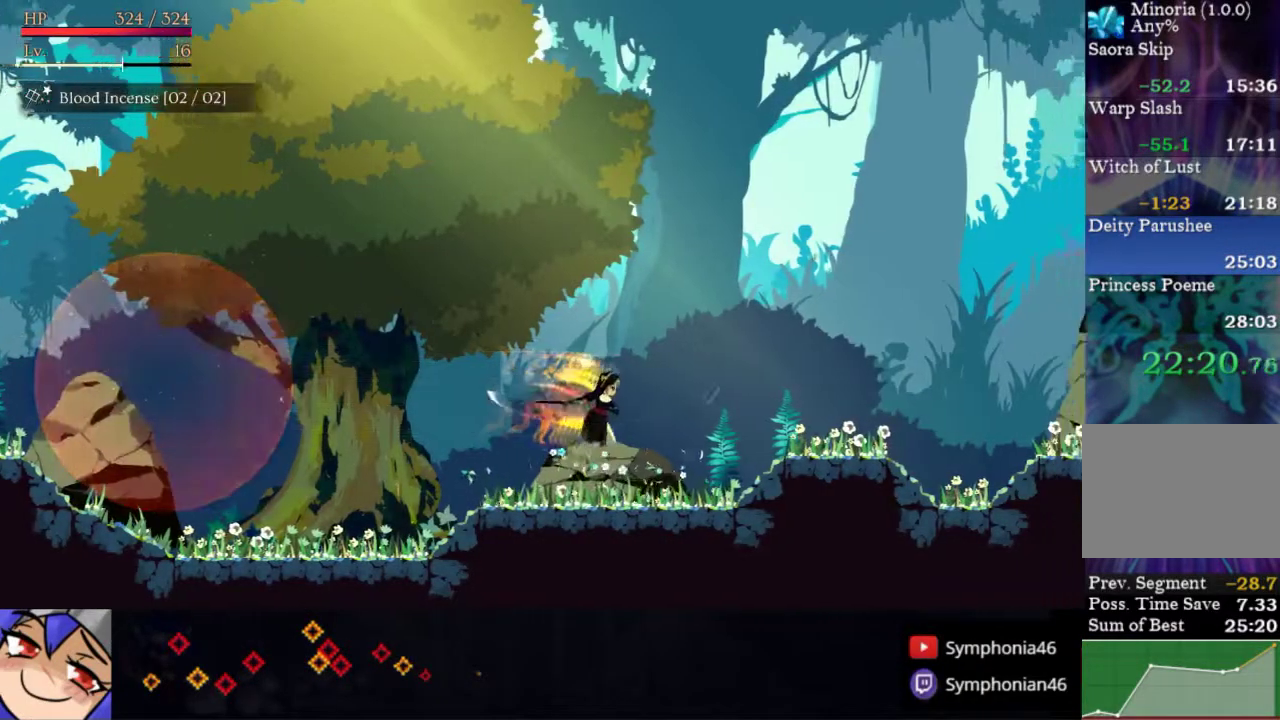
{"buttons": ["DPAD_RIGHT"], "right_stick": "center", "events": [[283, "R1", "down"], [350, "R1", "up"], [400, "R1", "down"], [467, "R1", "up"]]}
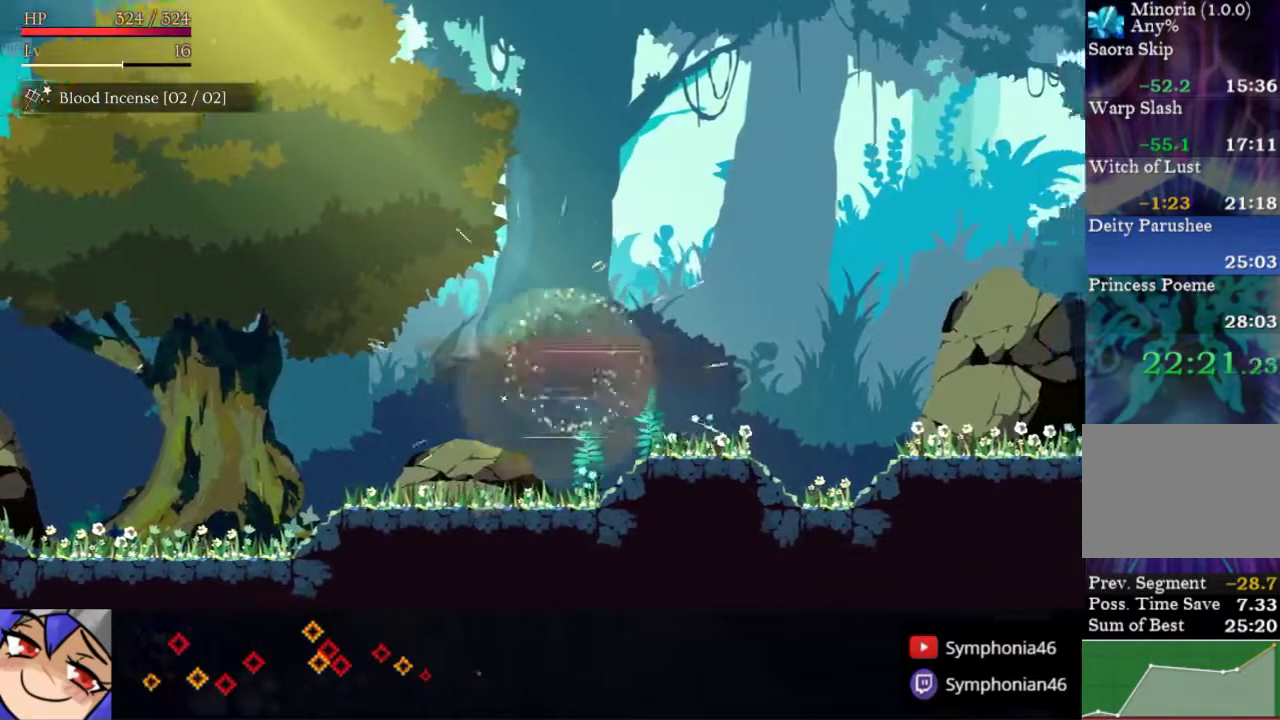
{"buttons": ["R1", "DPAD_RIGHT"], "right_stick": "center", "events": [[433, "R1", "down"]]}
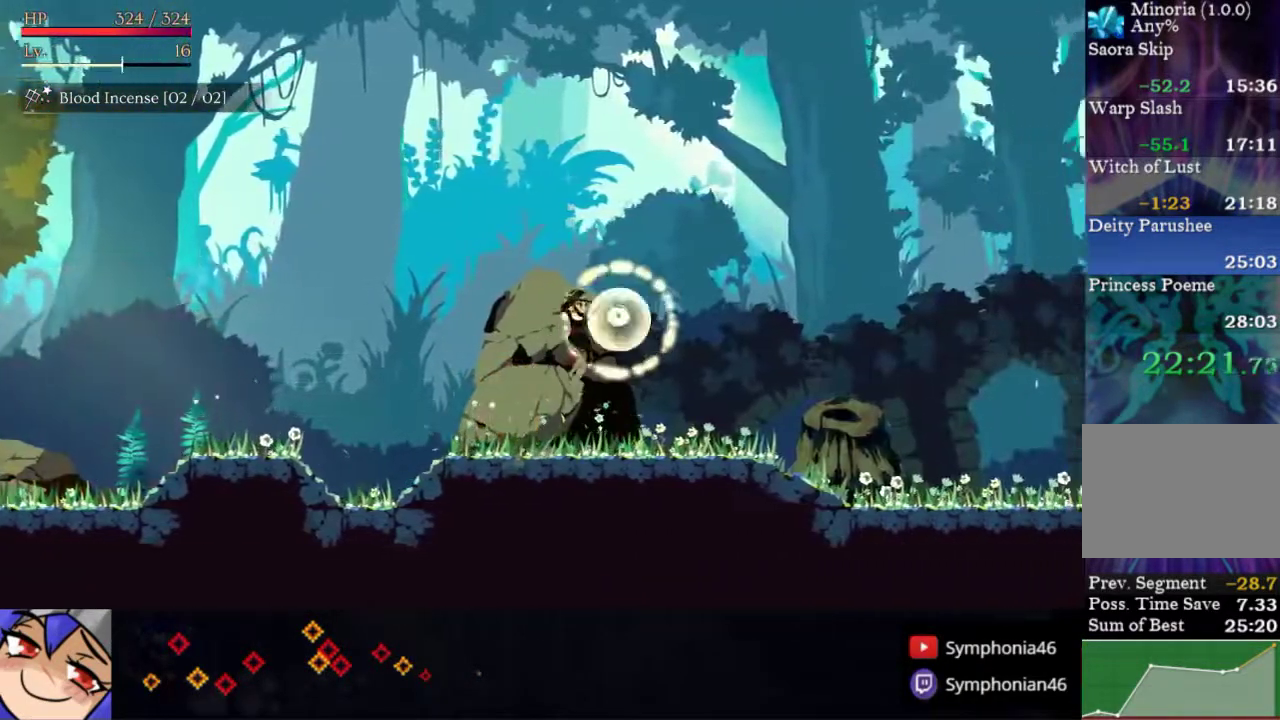
{"buttons": ["DPAD_RIGHT"], "right_stick": "center", "events": [[150, "R1", "up"]]}
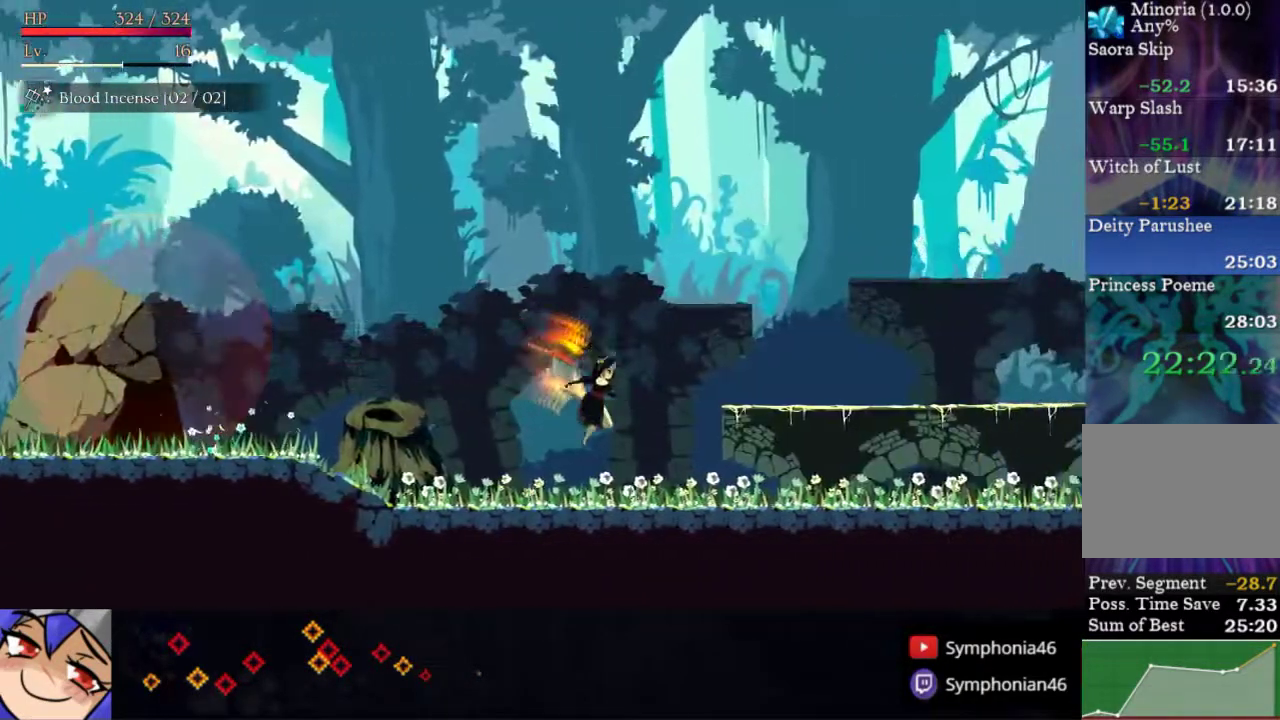
{"buttons": ["DPAD_RIGHT"], "right_stick": "center", "events": [[267, "R1", "down"], [483, "R1", "up"]]}
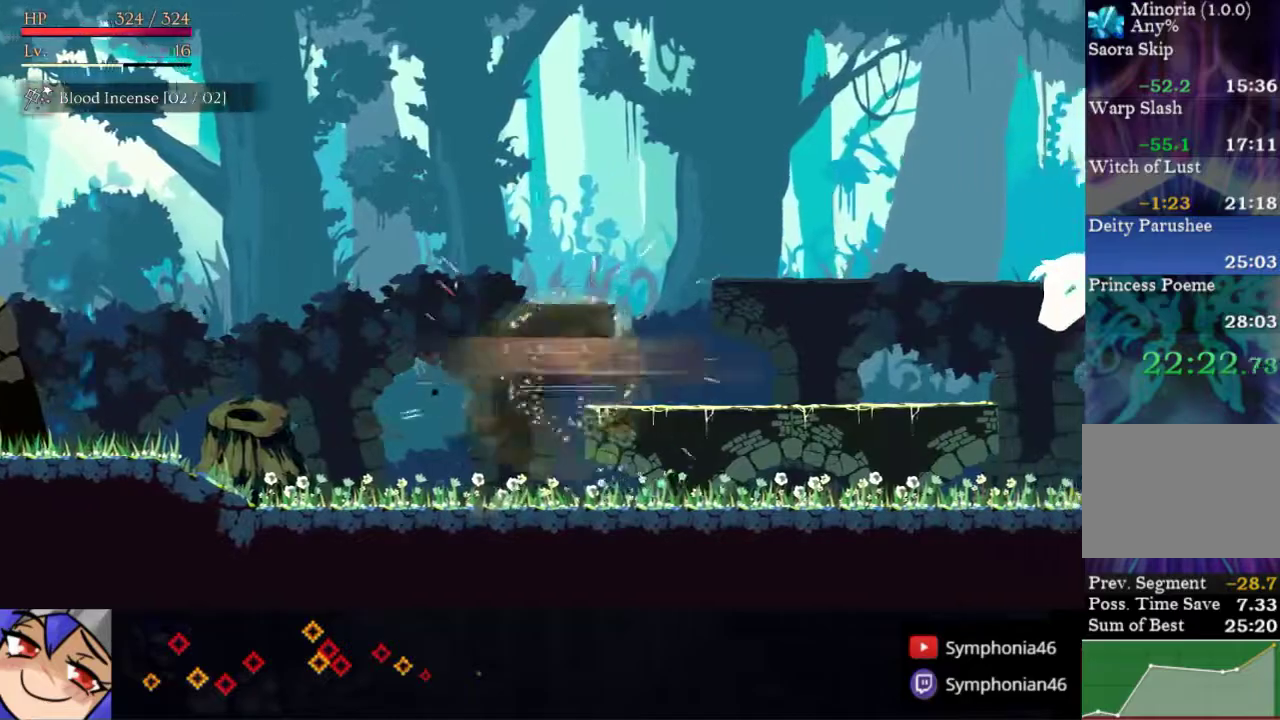
{"buttons": [], "right_stick": "left", "events": [[83, "right_stick", "up-right"], [150, "DPAD_RIGHT", "up"], [150, "right_stick", "center"], [483, "right_stick", "left"]]}
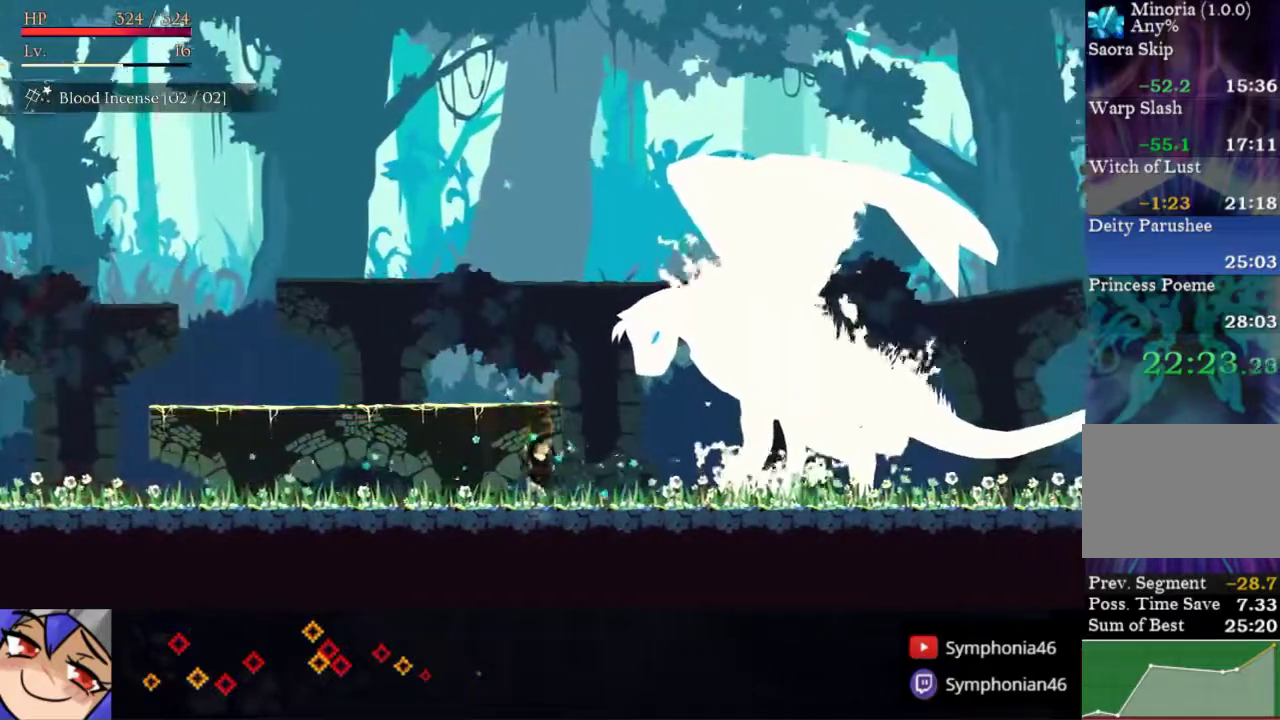
{"buttons": [], "right_stick": "center", "events": [[50, "right_stick", "center"]]}
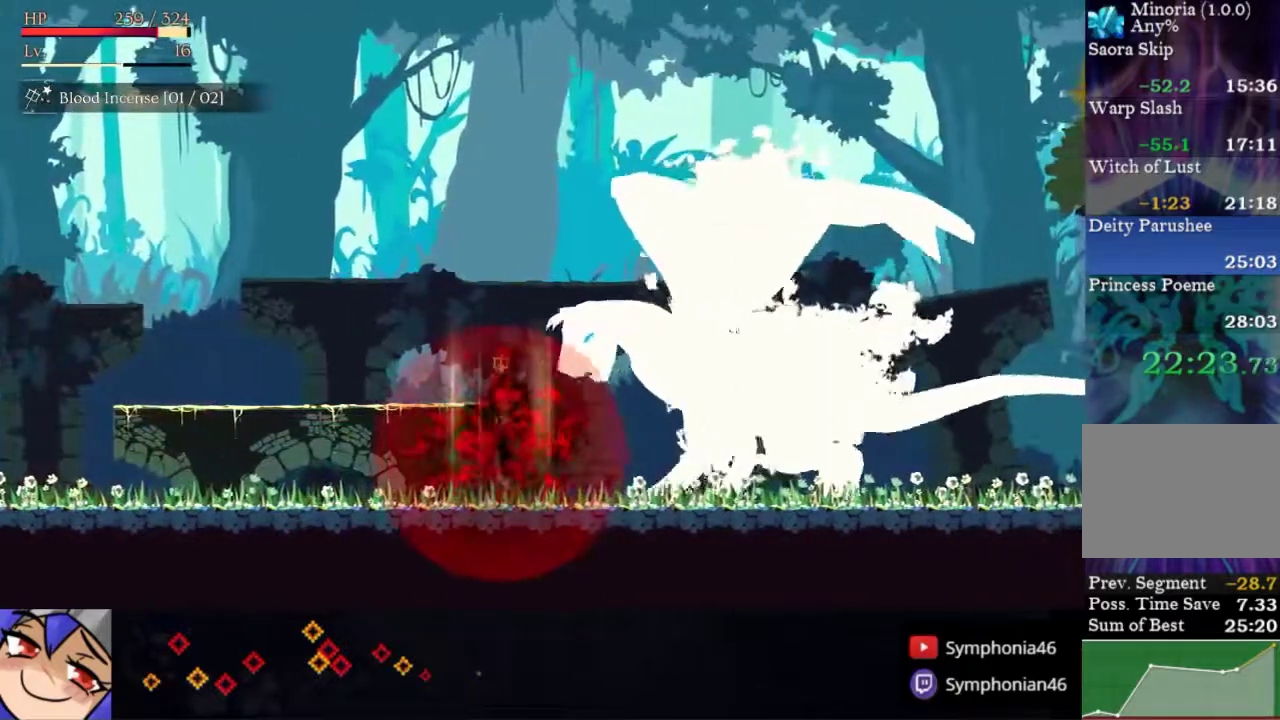
{"buttons": ["DPAD_LEFT"], "right_stick": "center", "events": [[150, "SQUARE", "down"], [217, "DPAD_LEFT", "down"], [317, "SQUARE", "up"]]}
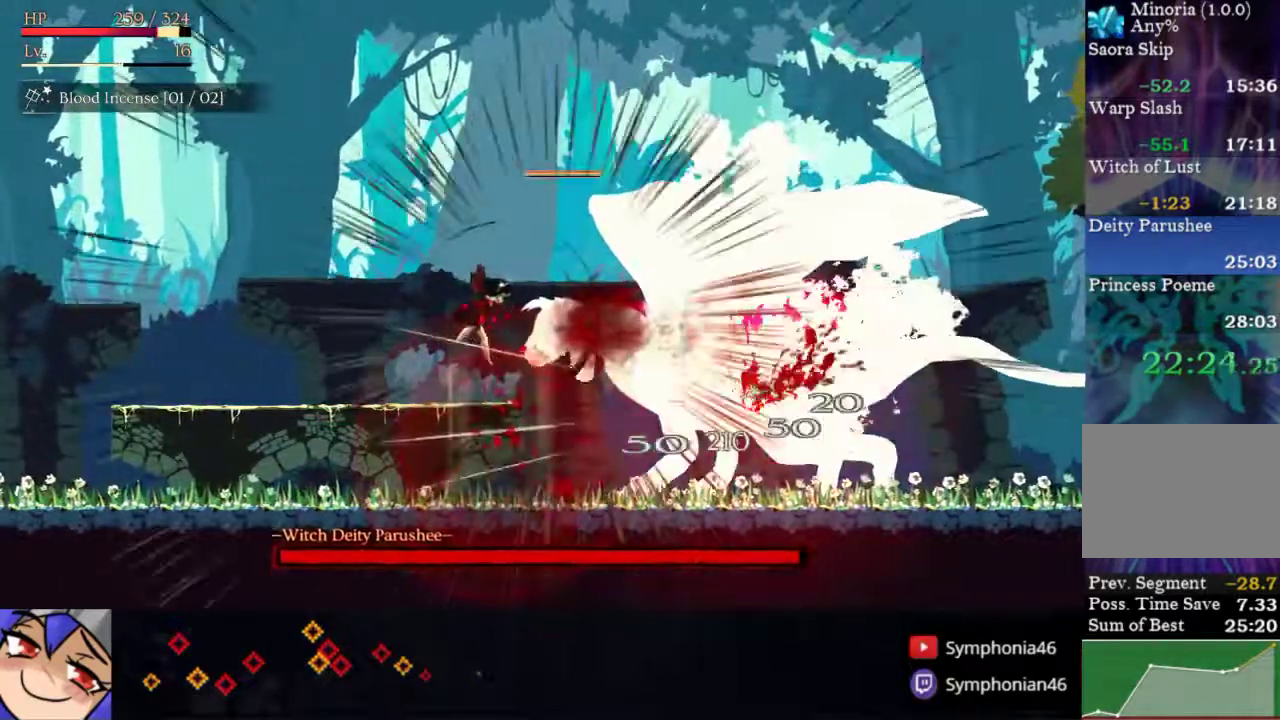
{"buttons": [], "right_stick": "center", "events": [[117, "DPAD_LEFT", "up"], [167, "DPAD_RIGHT", "down"], [267, "DPAD_RIGHT", "up"]]}
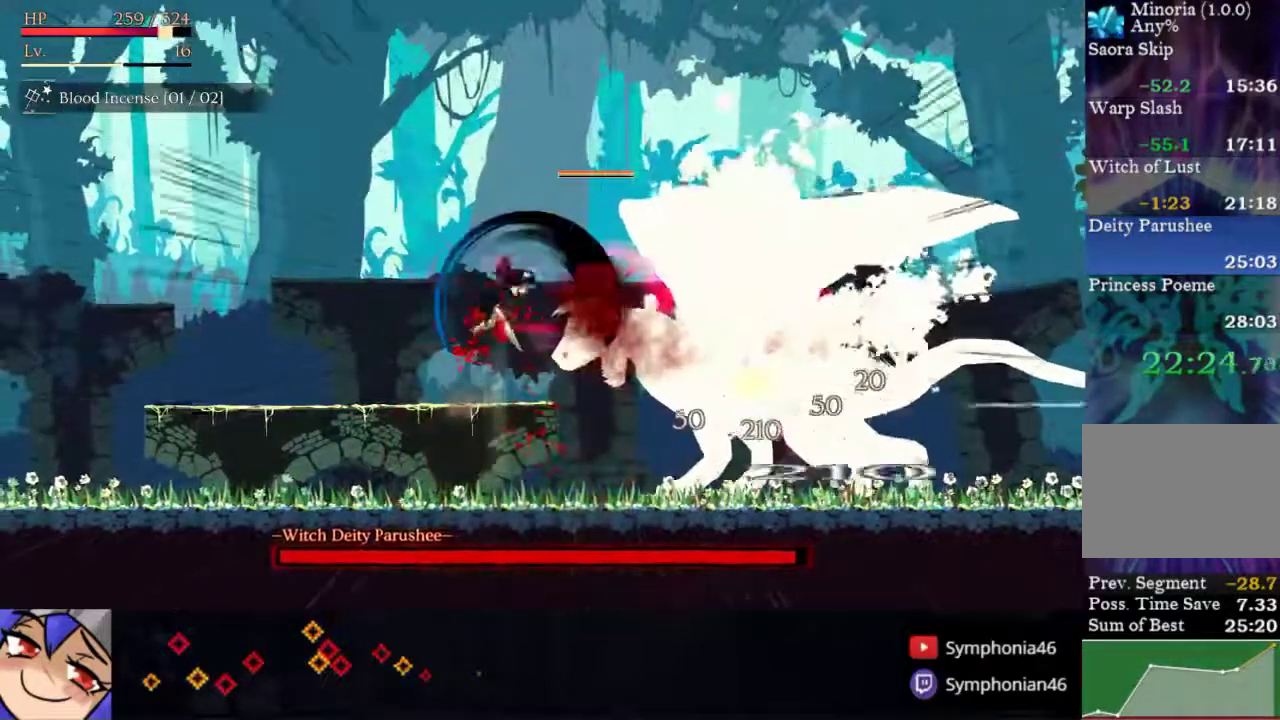
{"buttons": ["DPAD_LEFT"], "right_stick": "center", "events": [[300, "SQUARE", "down"], [350, "SQUARE", "up"], [417, "DPAD_LEFT", "down"]]}
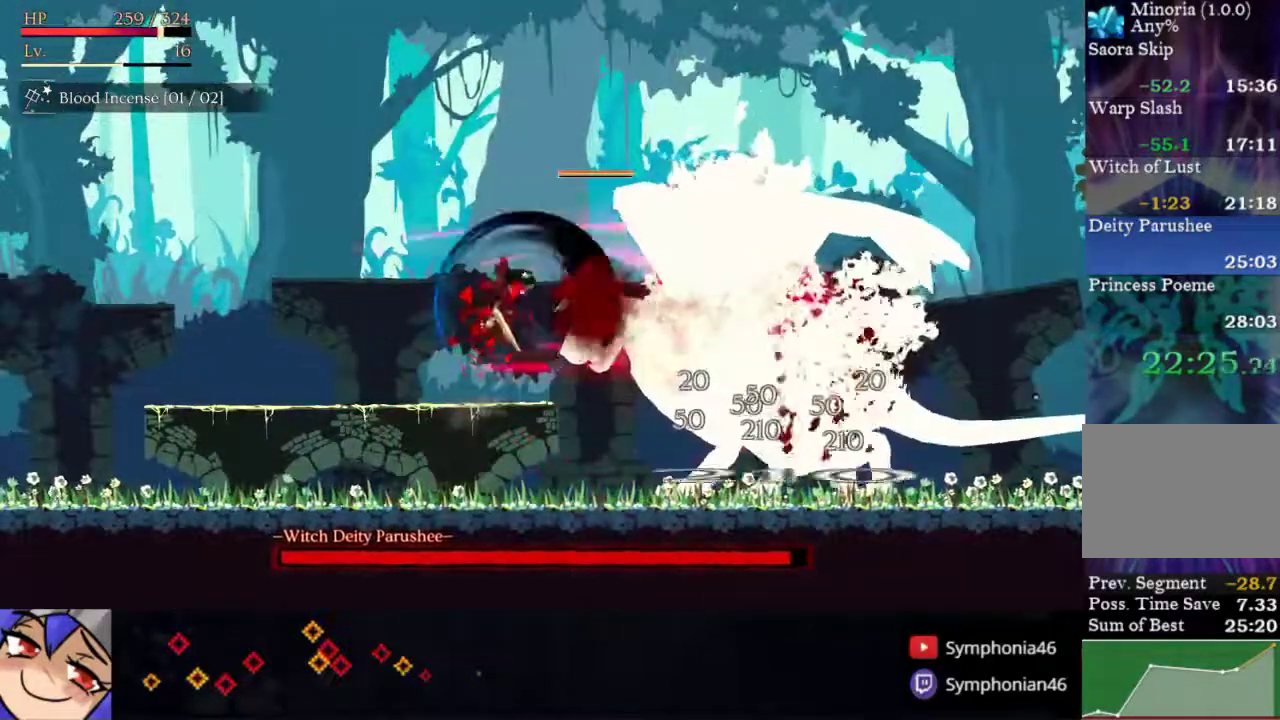
{"buttons": ["DPAD_LEFT"], "right_stick": "center", "events": [[83, "DPAD_LEFT", "up"], [300, "SQUARE", "down"], [350, "SQUARE", "up"], [433, "DPAD_LEFT", "down"]]}
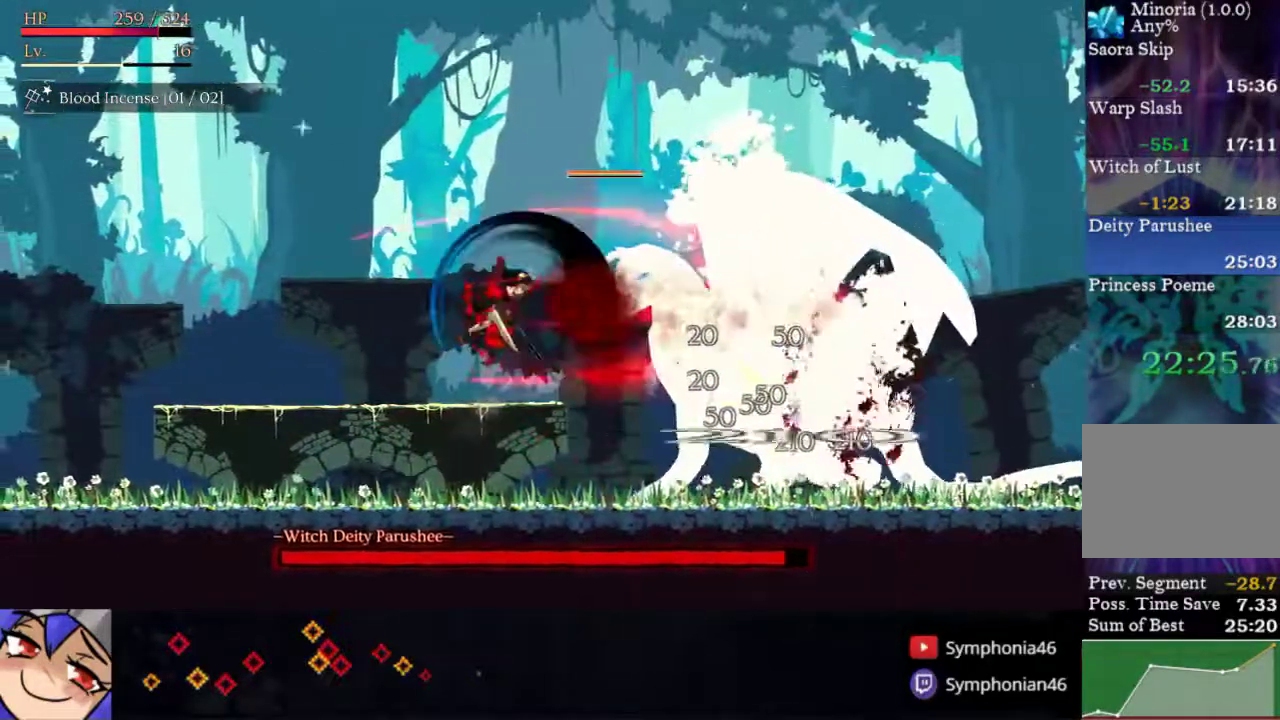
{"buttons": ["DPAD_LEFT"], "right_stick": "center", "events": [[100, "DPAD_LEFT", "up"], [433, "DPAD_LEFT", "down"]]}
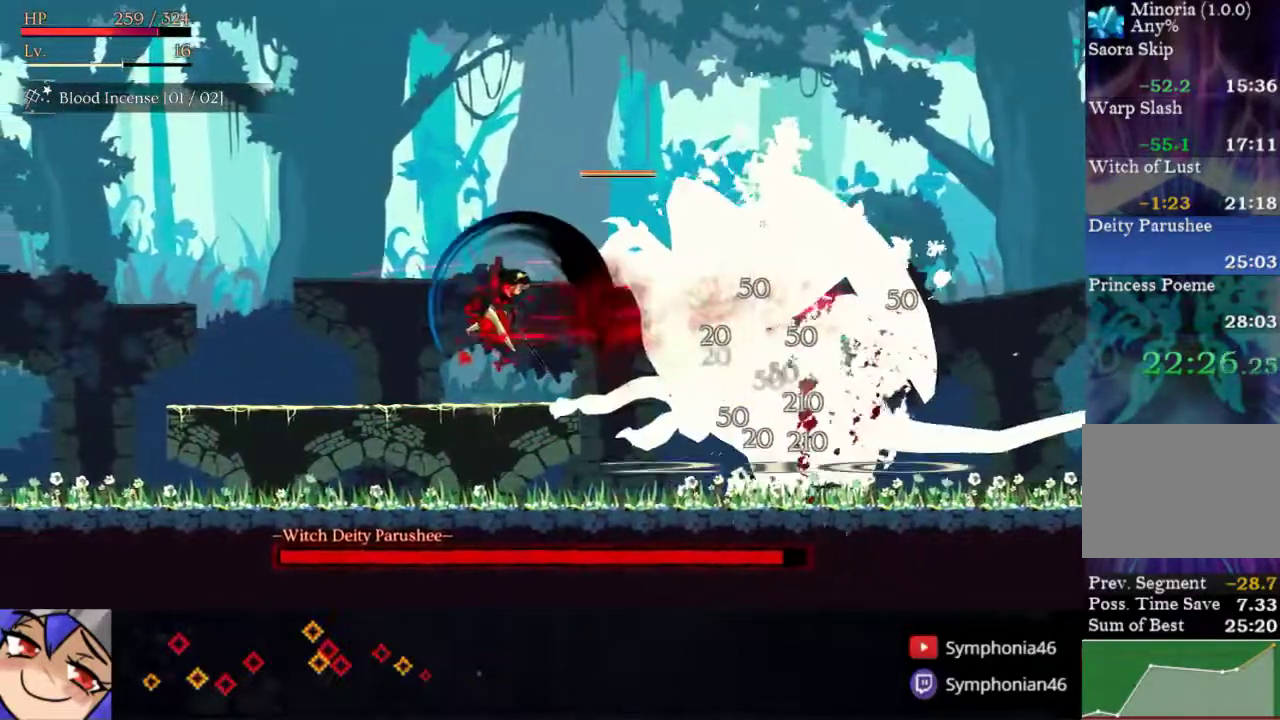
{"buttons": ["DPAD_LEFT"], "right_stick": "center", "events": [[117, "DPAD_LEFT", "up"], [333, "SQUARE", "down"], [383, "SQUARE", "up"], [417, "DPAD_LEFT", "down"]]}
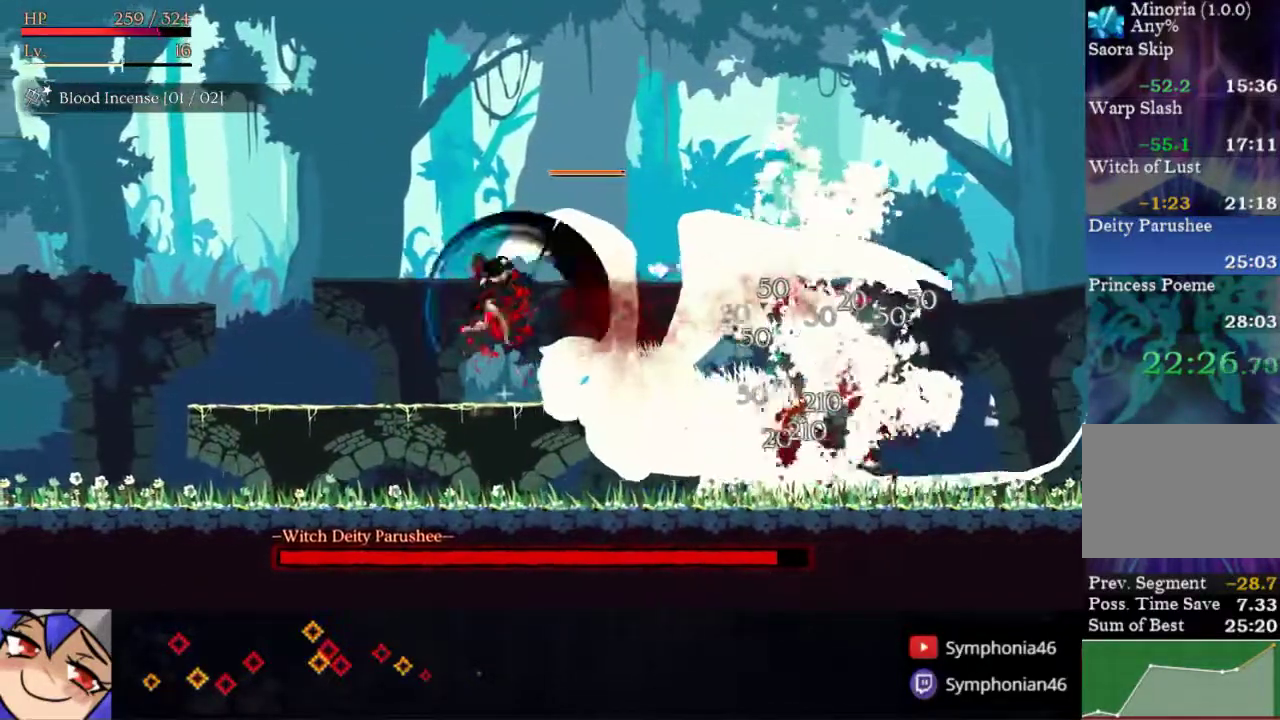
{"buttons": ["DPAD_LEFT"], "right_stick": "center", "events": [[167, "DPAD_LEFT", "up"], [433, "DPAD_LEFT", "down"]]}
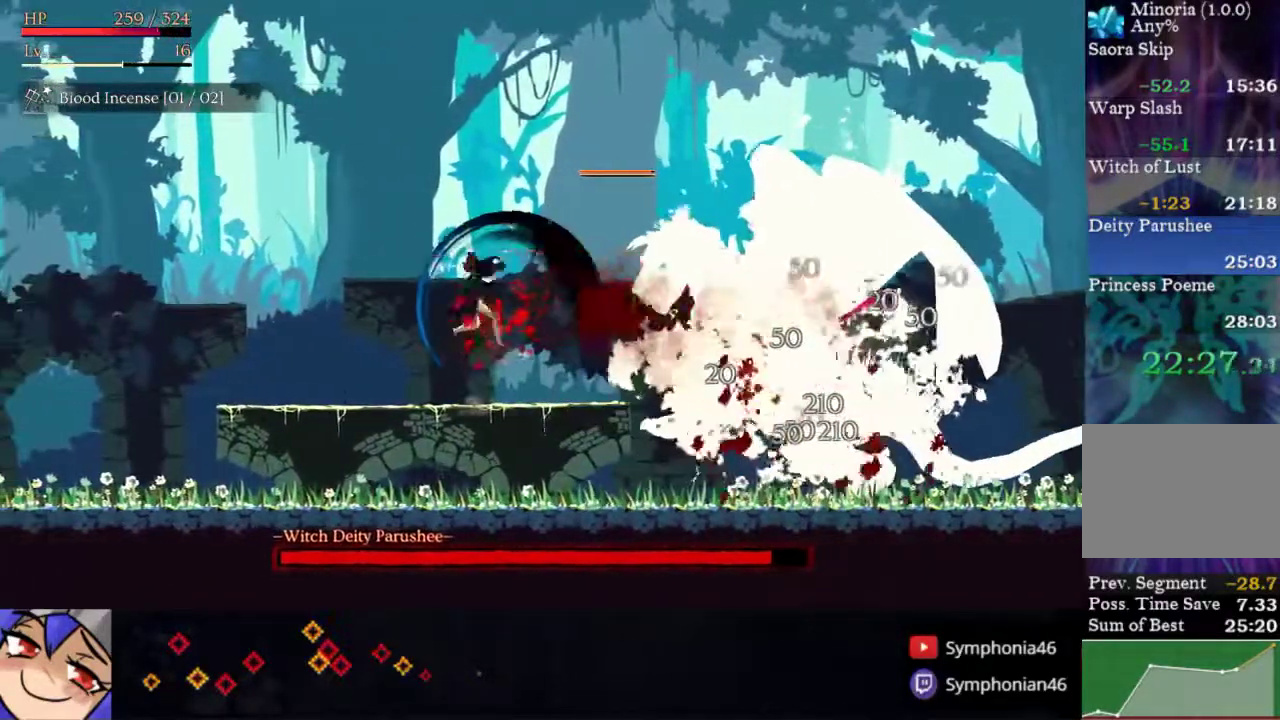
{"buttons": [], "right_stick": "center", "events": [[133, "DPAD_LEFT", "up"], [350, "SQUARE", "down"], [400, "SQUARE", "up"]]}
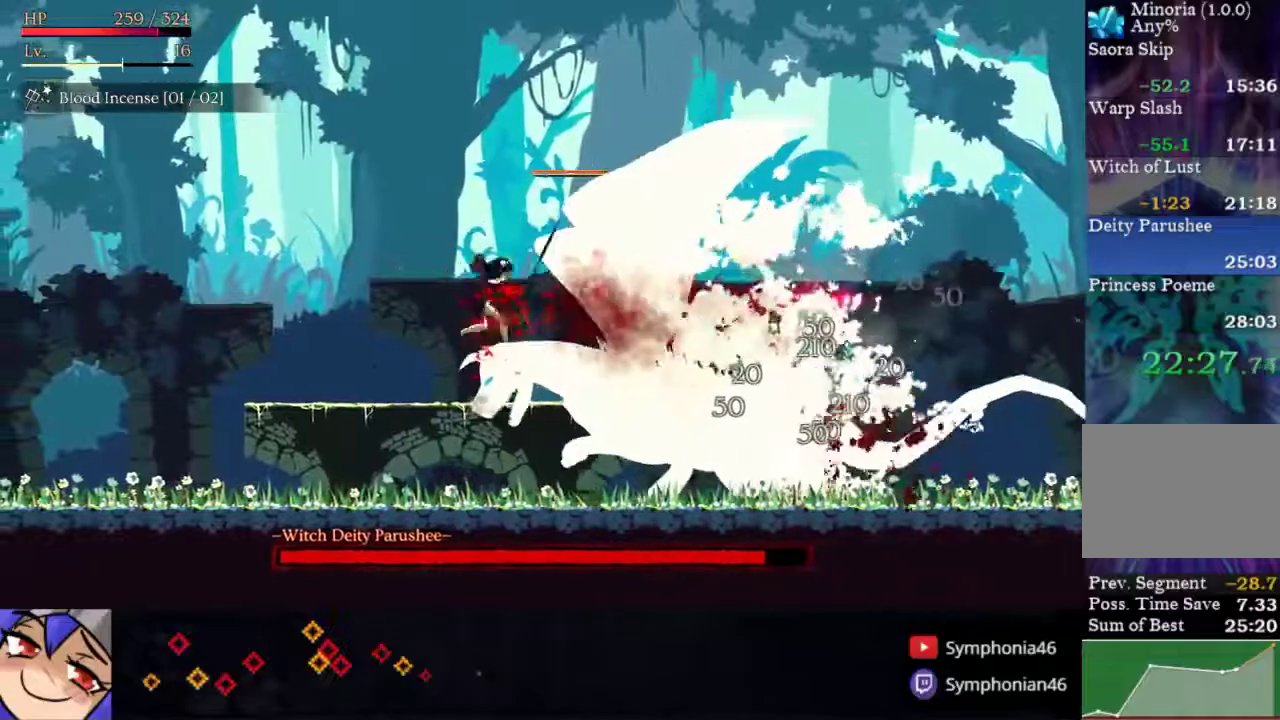
{"buttons": [], "right_stick": "center", "events": [[83, "DPAD_LEFT", "down"], [233, "DPAD_LEFT", "up"], [383, "SQUARE", "down"], [433, "SQUARE", "up"]]}
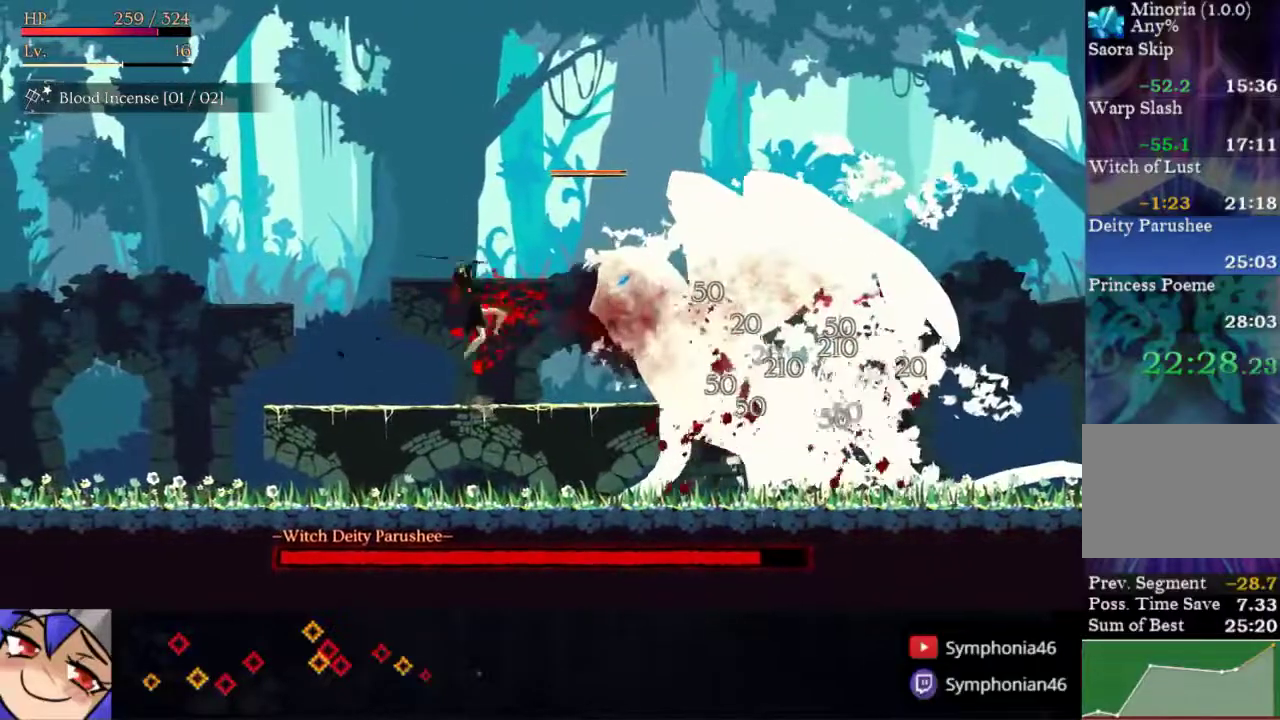
{"buttons": ["DPAD_LEFT"], "right_stick": "center", "events": [[83, "DPAD_LEFT", "down"], [150, "DPAD_LEFT", "up"], [400, "SQUARE", "down"], [450, "SQUARE", "up"], [500, "DPAD_LEFT", "down"]]}
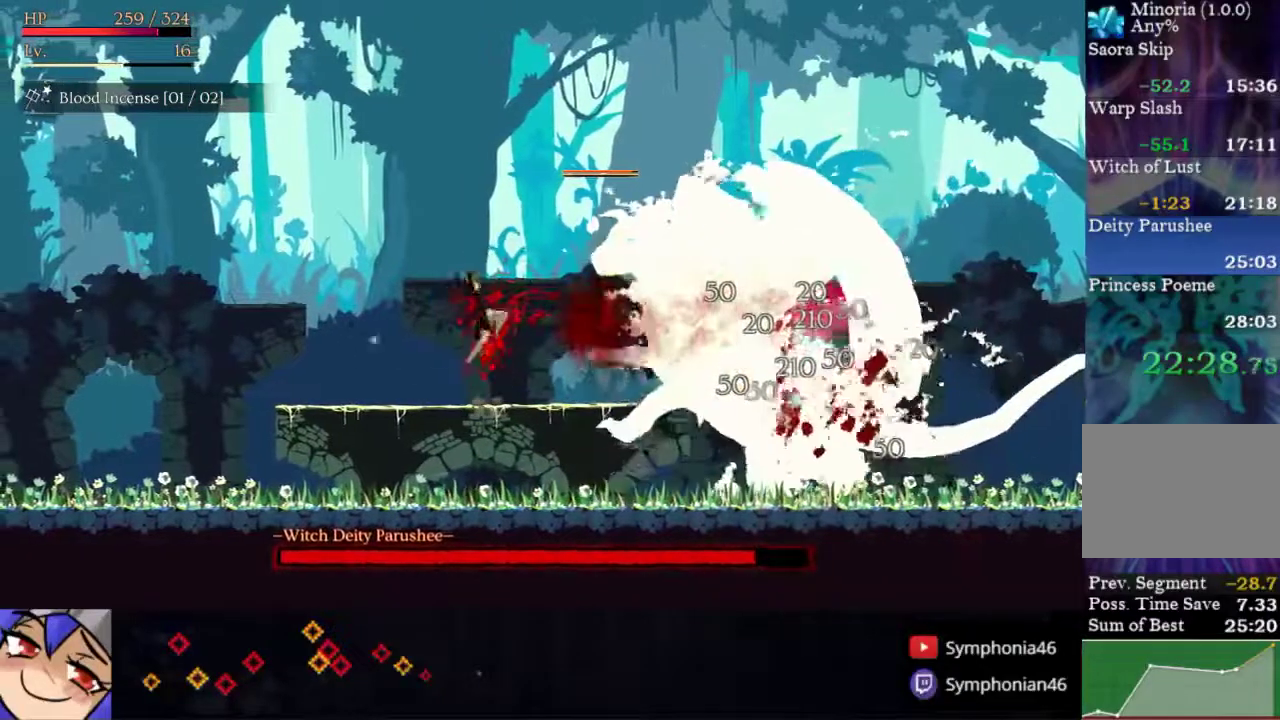
{"buttons": [], "right_stick": "center", "events": [[267, "DPAD_LEFT", "up"]]}
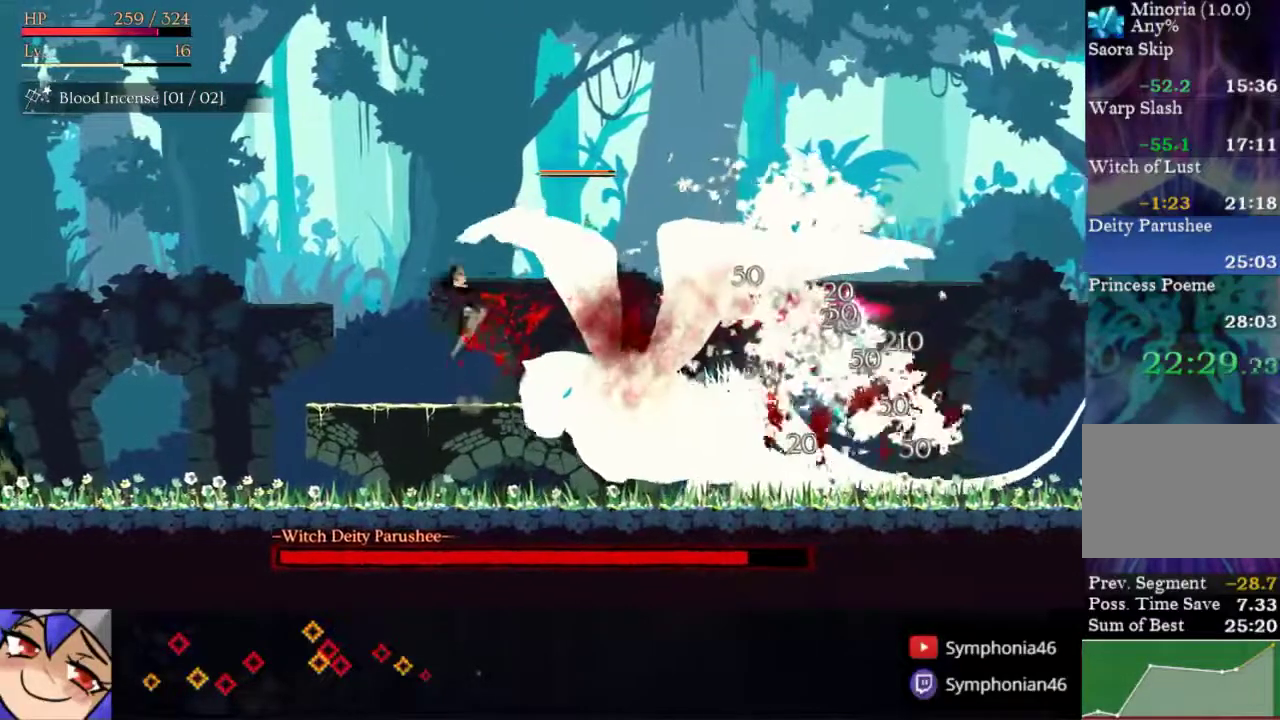
{"buttons": [], "right_stick": "center", "events": [[50, "DPAD_LEFT", "down"], [317, "DPAD_LEFT", "up"], [450, "SQUARE", "down"], [500, "SQUARE", "up"]]}
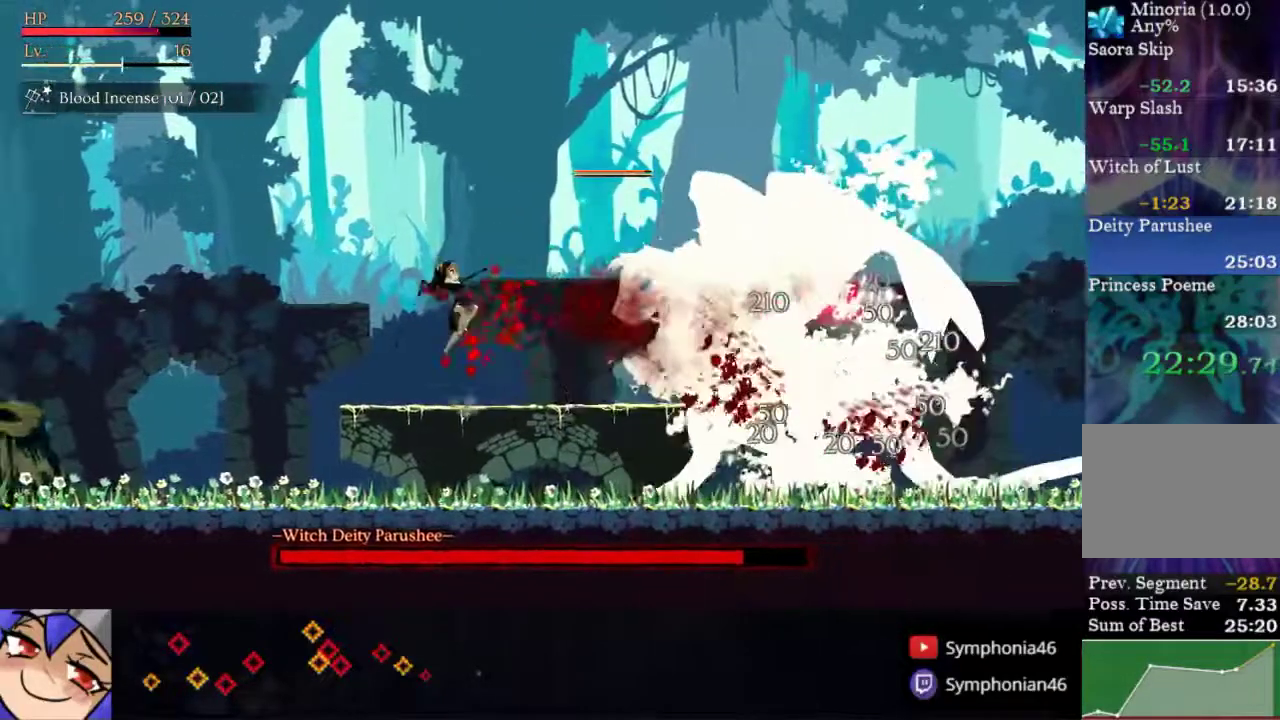
{"buttons": ["SQUARE"], "right_stick": "center", "events": [[83, "DPAD_LEFT", "down"], [200, "DPAD_LEFT", "up"], [483, "SQUARE", "down"]]}
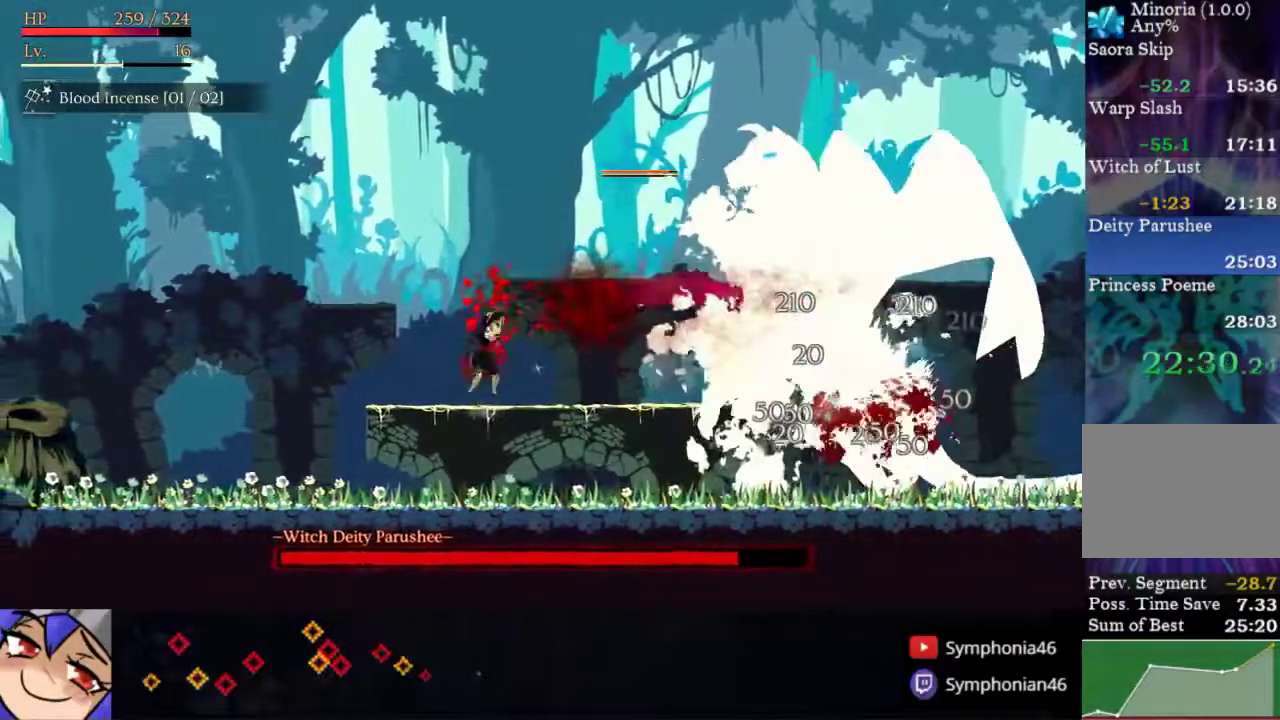
{"buttons": [], "right_stick": "center", "events": [[33, "SQUARE", "up"]]}
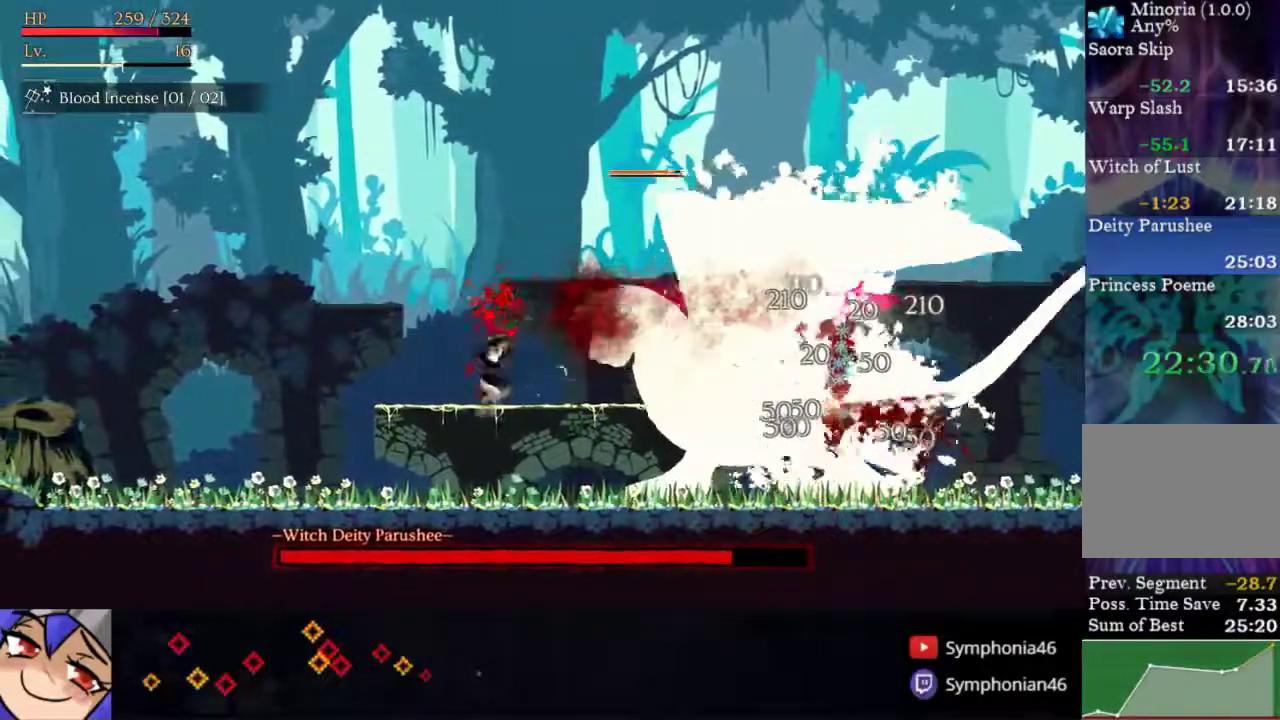
{"buttons": [], "right_stick": "center", "events": [[50, "SQUARE", "down"], [100, "SQUARE", "up"]]}
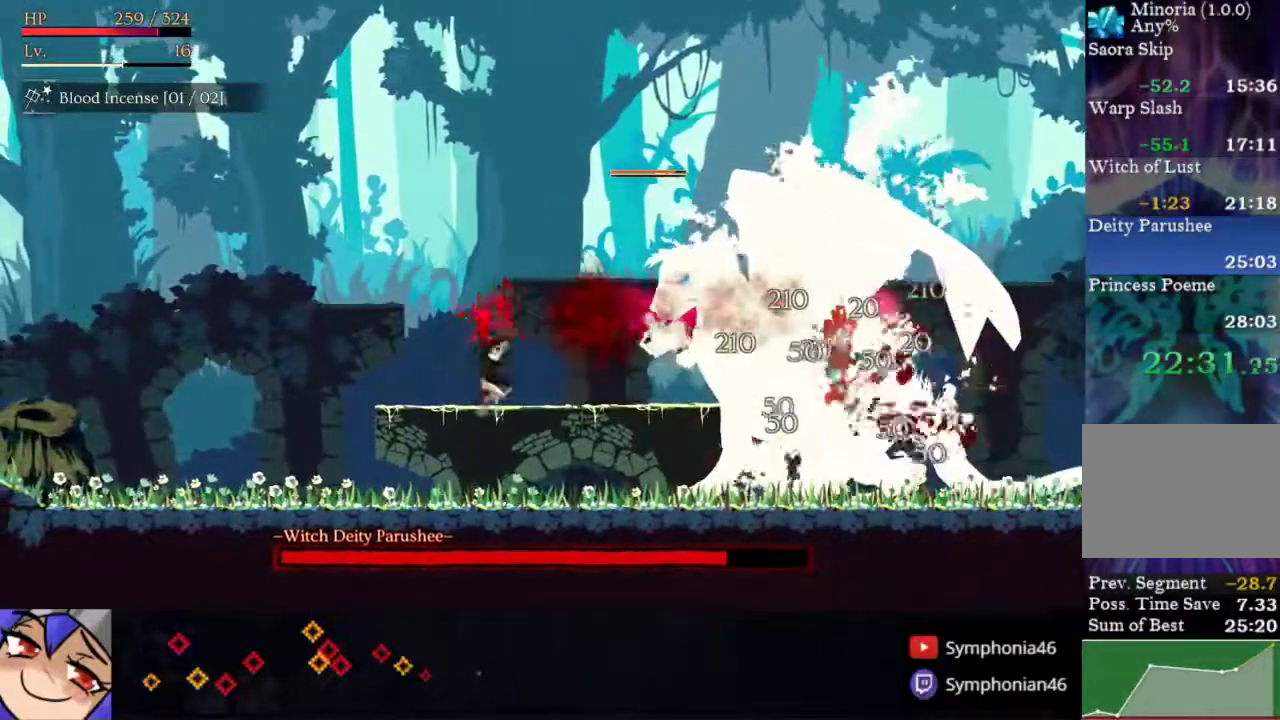
{"buttons": [], "right_stick": "center", "events": [[83, "SQUARE", "down"], [133, "SQUARE", "up"]]}
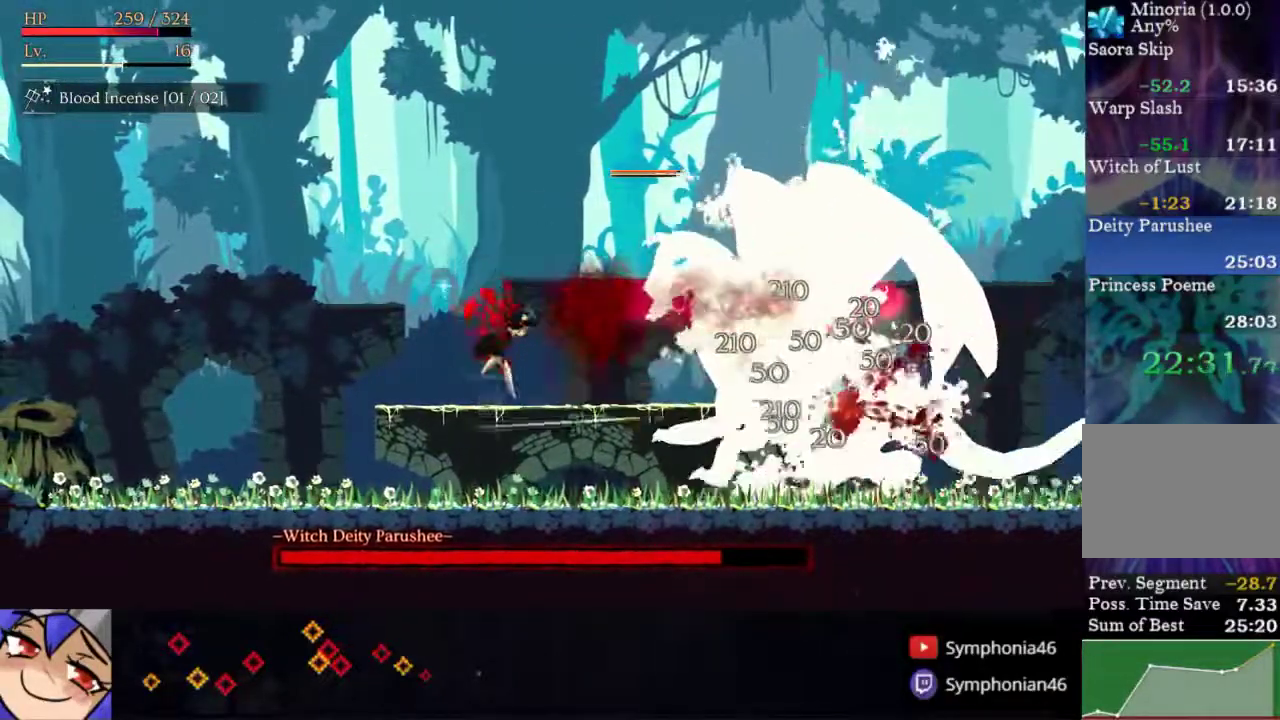
{"buttons": [], "right_stick": "center", "events": [[100, "SQUARE", "down"], [150, "SQUARE", "up"], [217, "DPAD_LEFT", "down"], [367, "DPAD_LEFT", "up"]]}
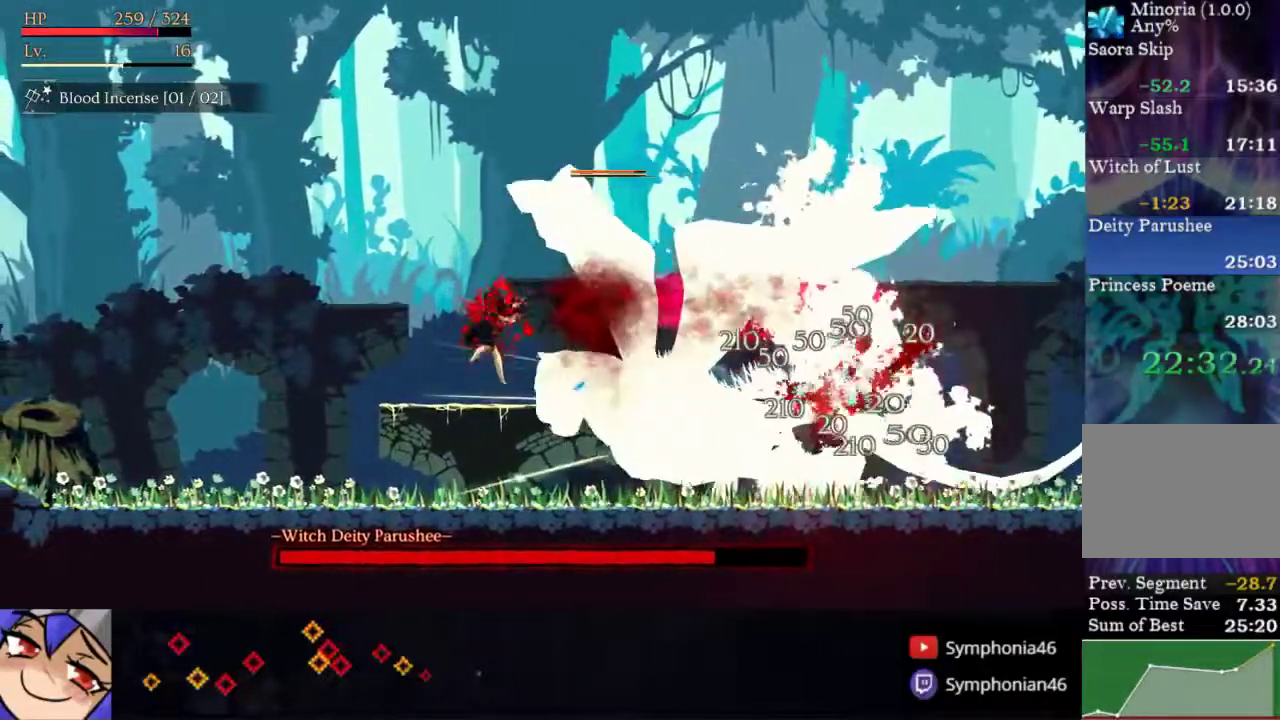
{"buttons": [], "right_stick": "center", "events": [[133, "SQUARE", "down"], [183, "SQUARE", "up"], [200, "DPAD_LEFT", "down"], [417, "DPAD_LEFT", "up"]]}
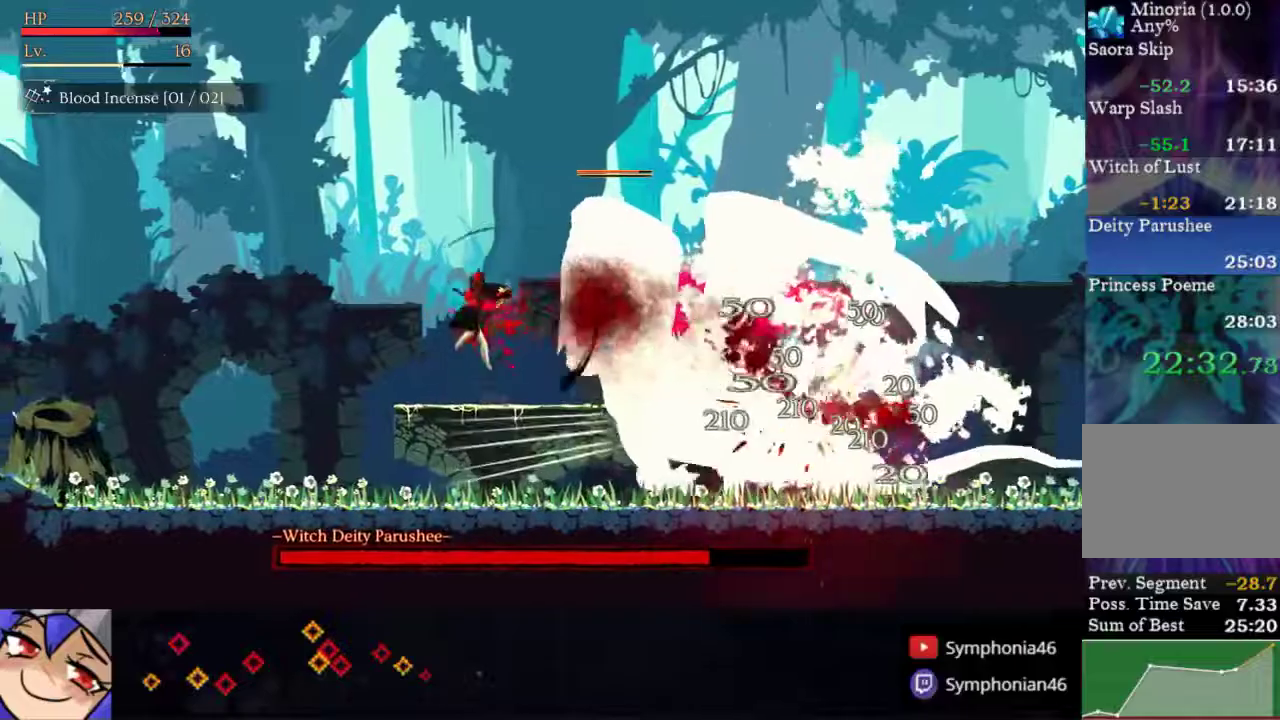
{"buttons": [], "right_stick": "center", "events": [[200, "SQUARE", "down"], [250, "SQUARE", "up"], [267, "DPAD_LEFT", "down"], [433, "DPAD_LEFT", "up"]]}
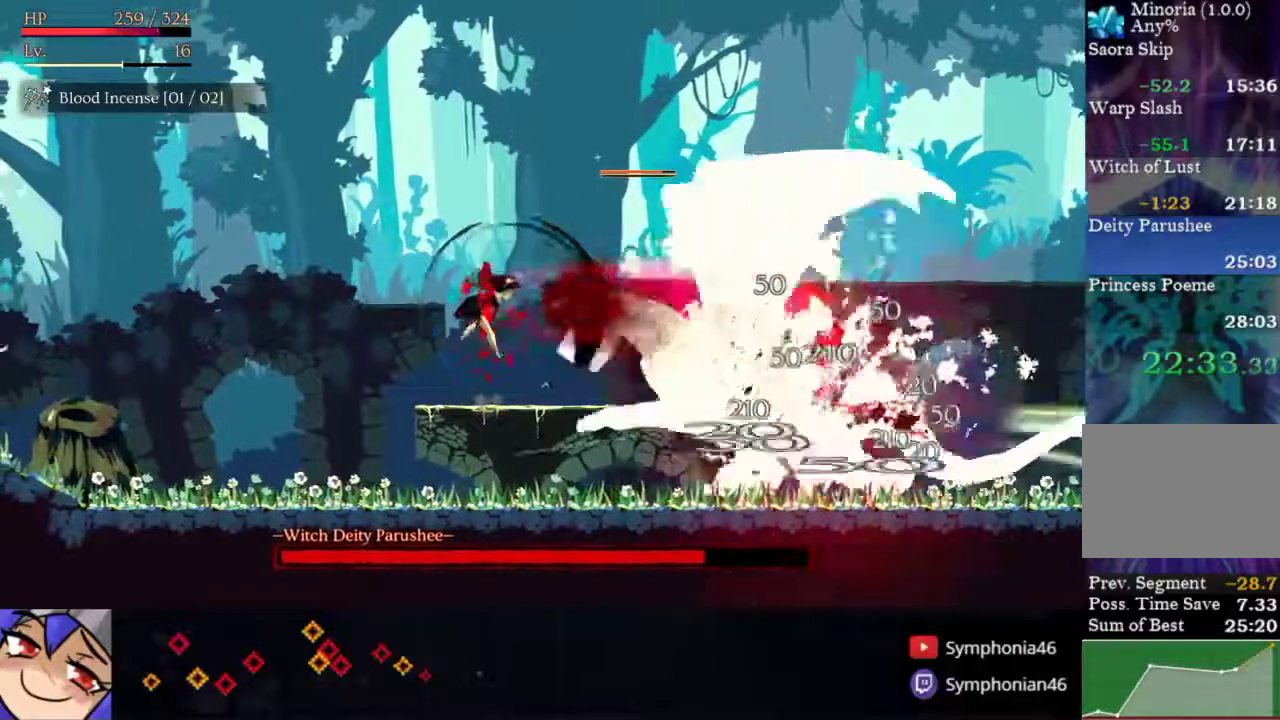
{"buttons": ["DPAD_LEFT"], "right_stick": "center", "events": [[350, "DPAD_LEFT", "down"]]}
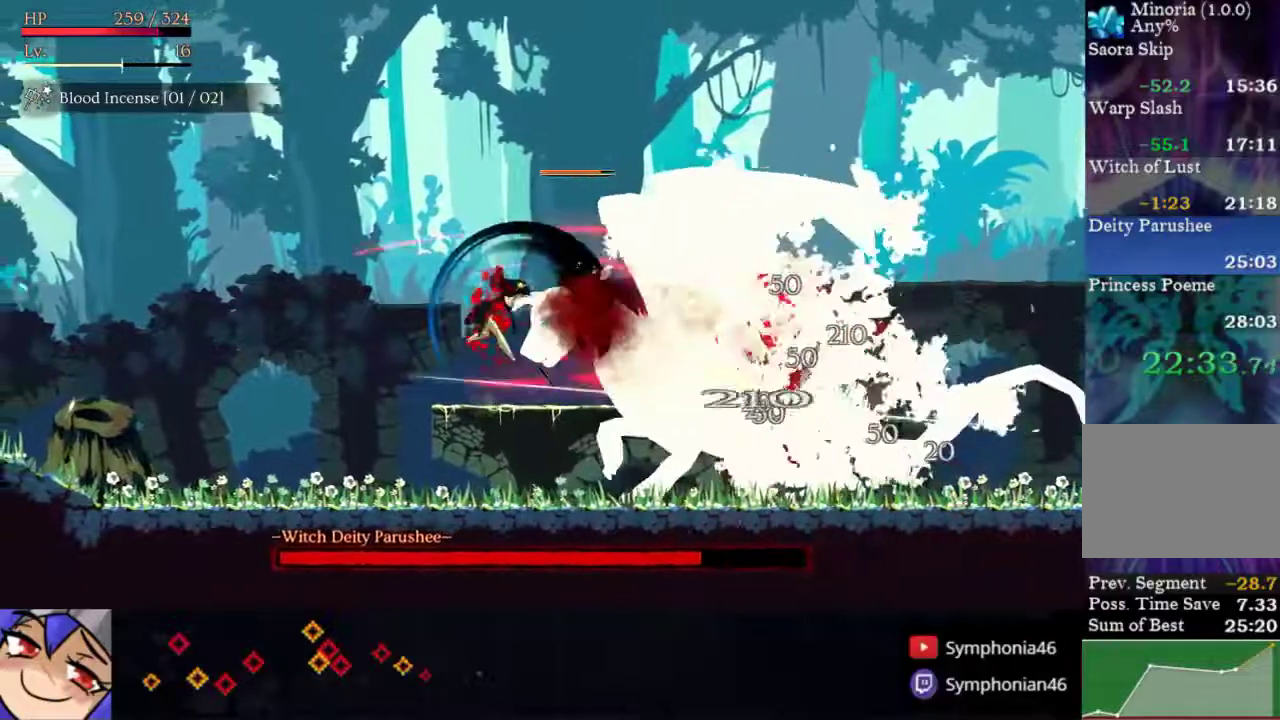
{"buttons": ["DPAD_LEFT"], "right_stick": "center", "events": [[33, "DPAD_LEFT", "up"], [267, "SQUARE", "down"], [317, "SQUARE", "up"], [417, "DPAD_LEFT", "down"]]}